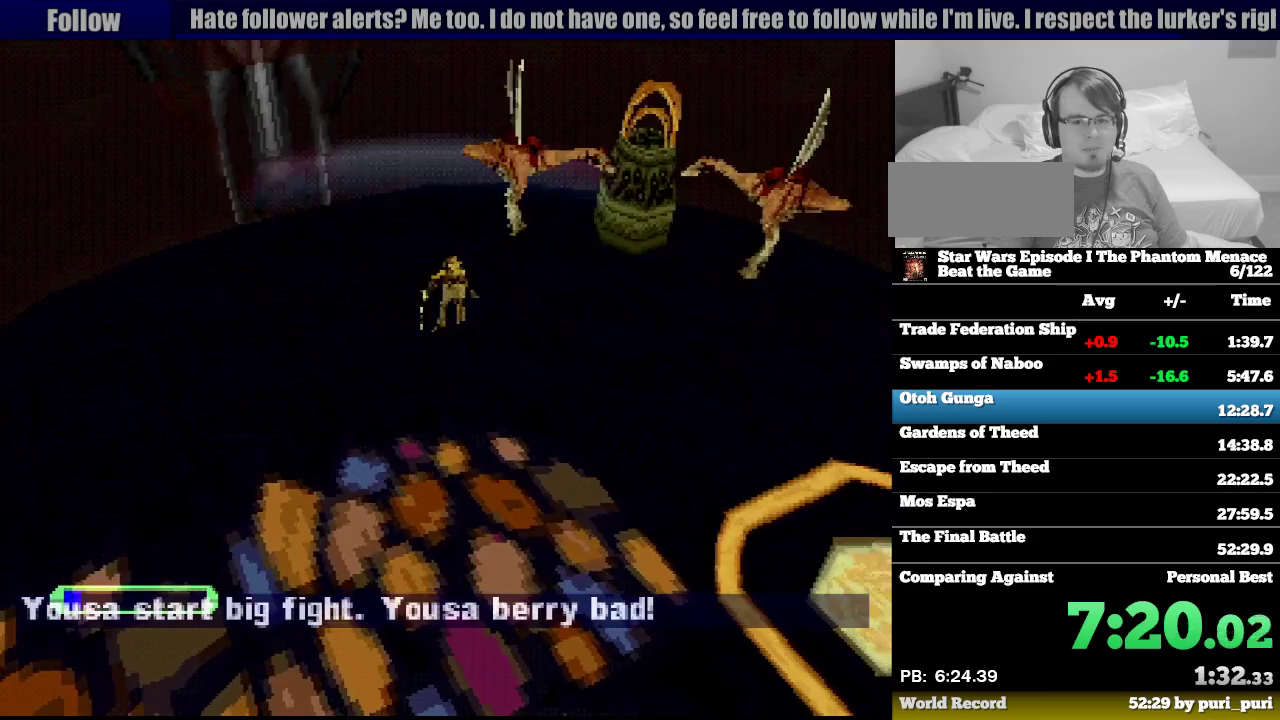
Gameplay with a controller (PlayStation layout); each line is a JSON object with the inputs held at the frame after it. "events" lists button and stick changes between this image and that frame as [ms after this image, input, new state], when the widget could be followed in between. Not read: L3 R3.
{"buttons": [], "events": [[83, "DPAD_UP", "up"]]}
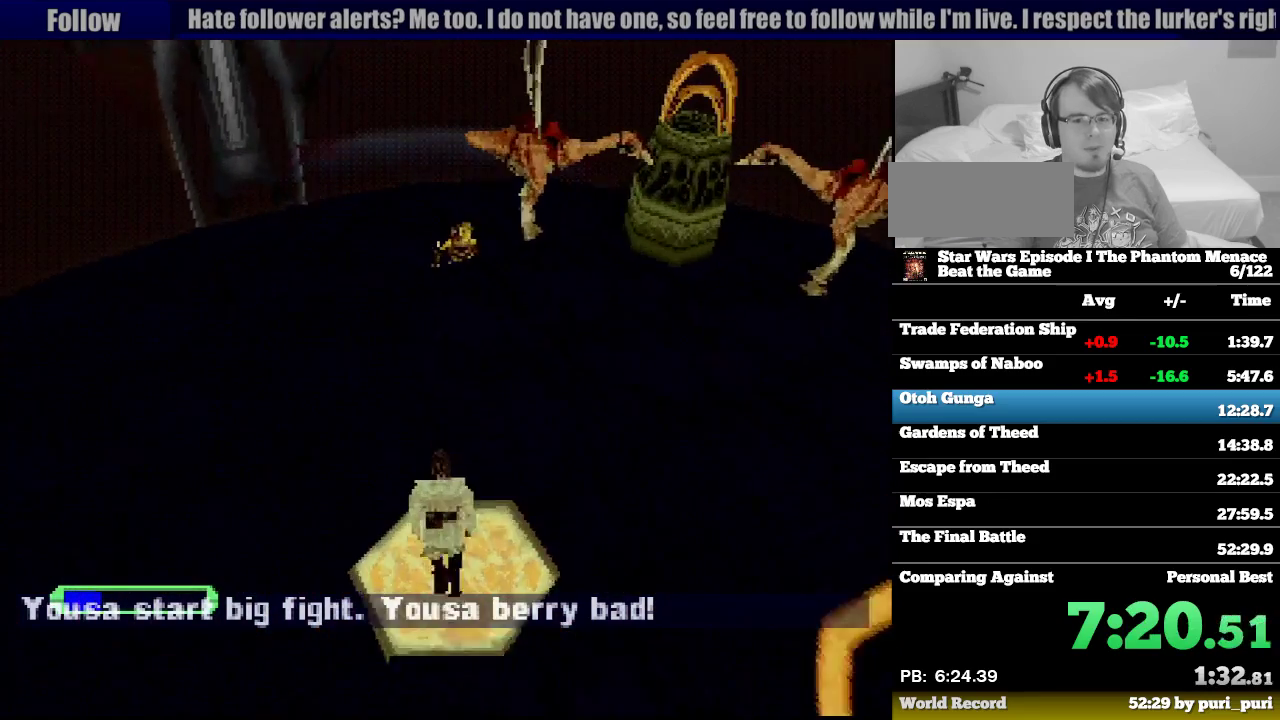
{"buttons": [], "events": []}
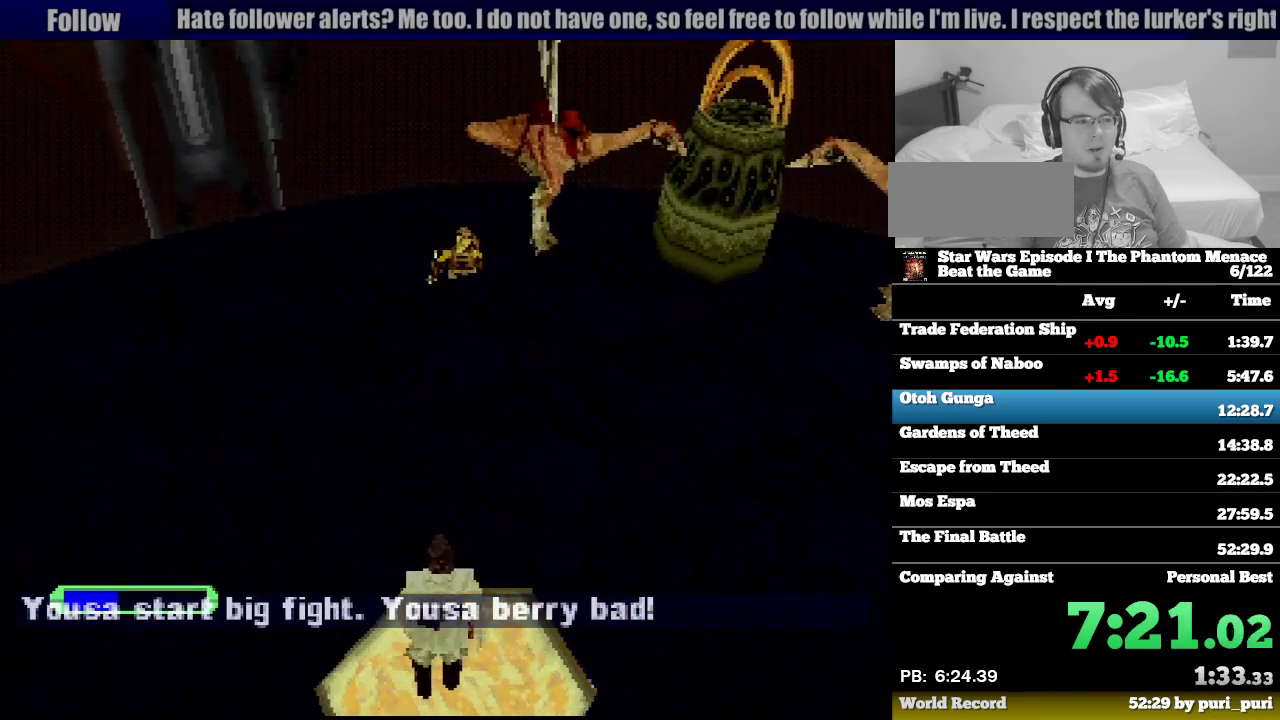
{"buttons": [], "events": [[17, "DPAD_LEFT", "down"], [483, "DPAD_LEFT", "up"]]}
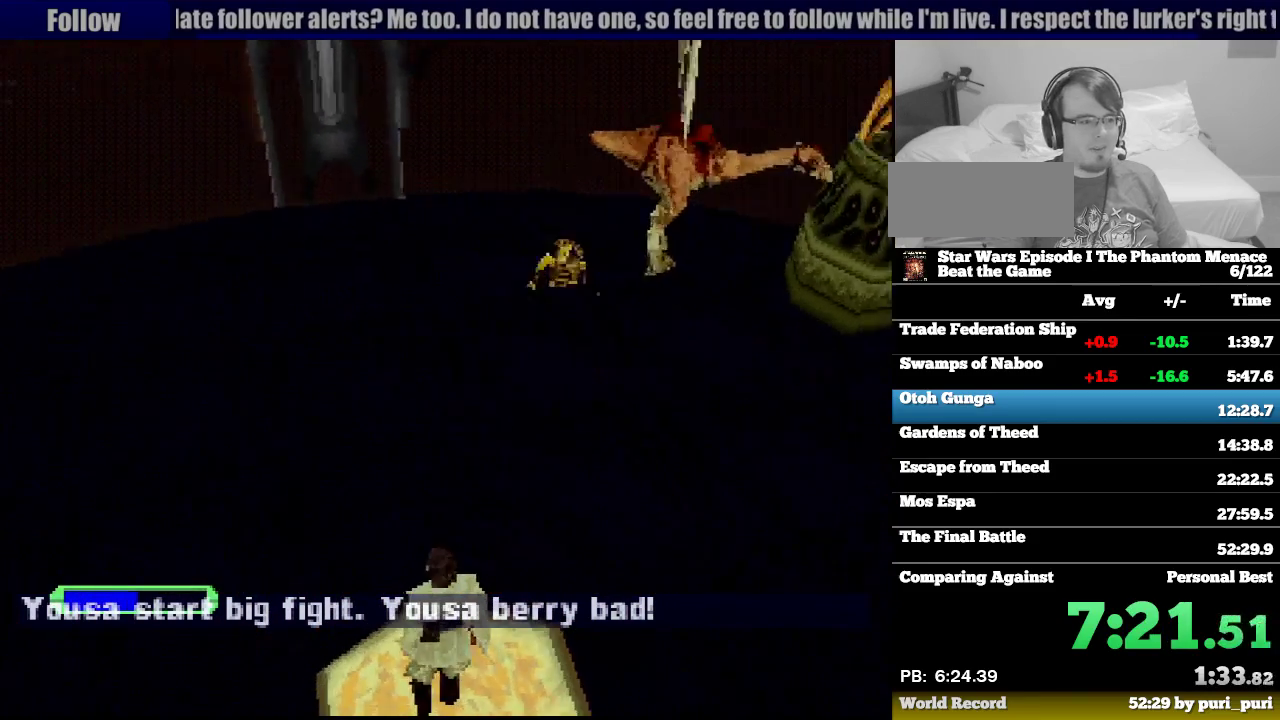
{"buttons": [], "events": []}
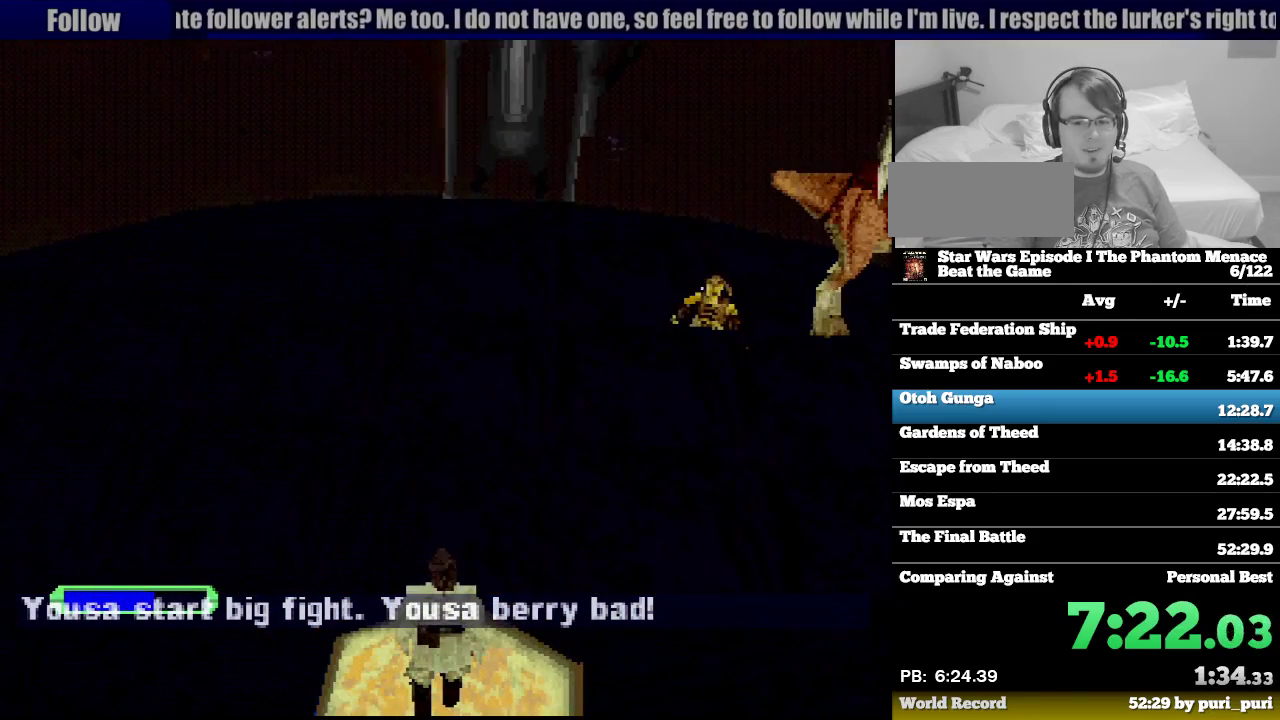
{"buttons": ["DPAD_DOWN"], "events": [[117, "DPAD_RIGHT", "down"], [283, "DPAD_RIGHT", "up"], [450, "DPAD_DOWN", "down"]]}
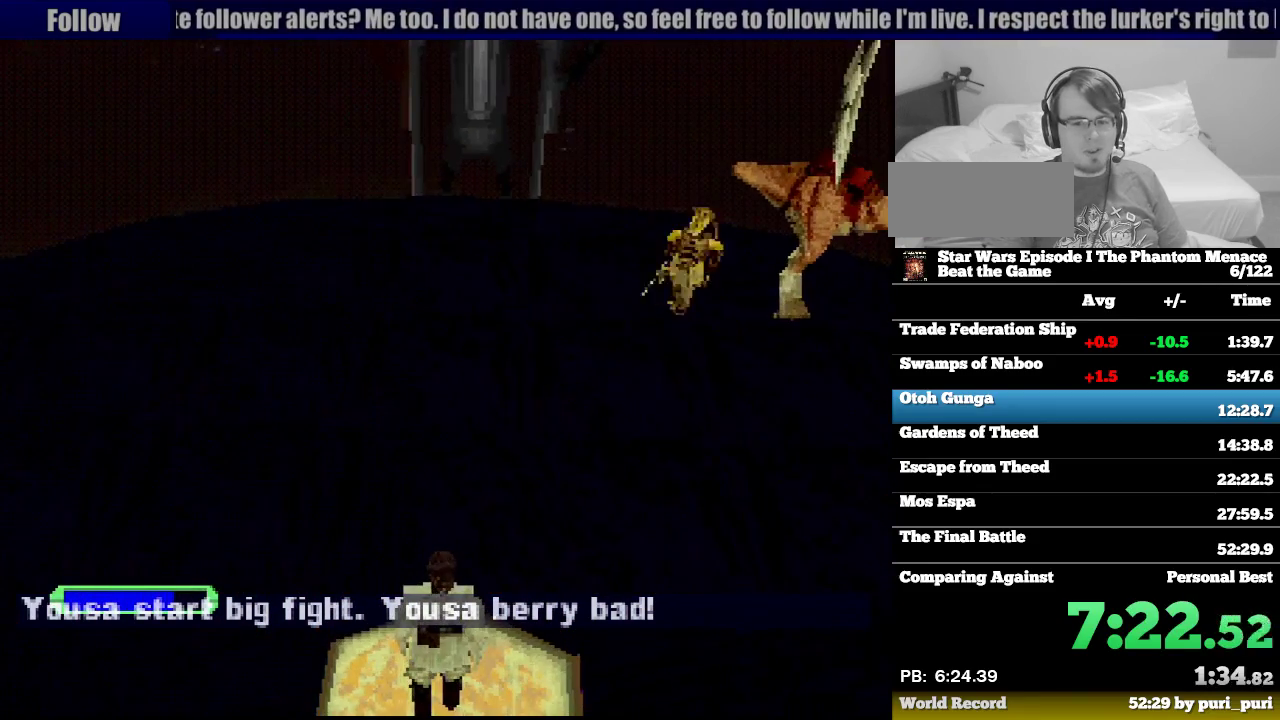
{"buttons": ["DPAD_RIGHT"], "events": [[50, "DPAD_DOWN", "up"], [300, "DPAD_RIGHT", "down"]]}
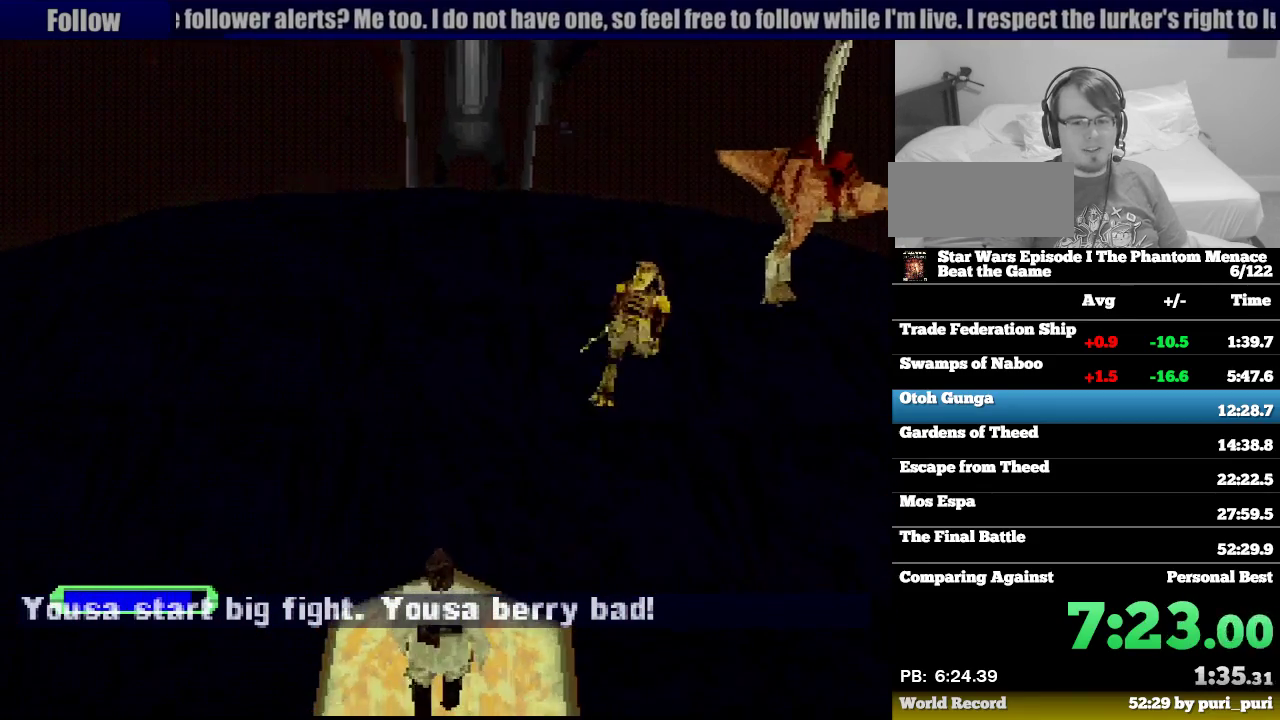
{"buttons": [], "events": [[67, "DPAD_RIGHT", "up"], [133, "DPAD_RIGHT", "down"], [267, "DPAD_RIGHT", "up"]]}
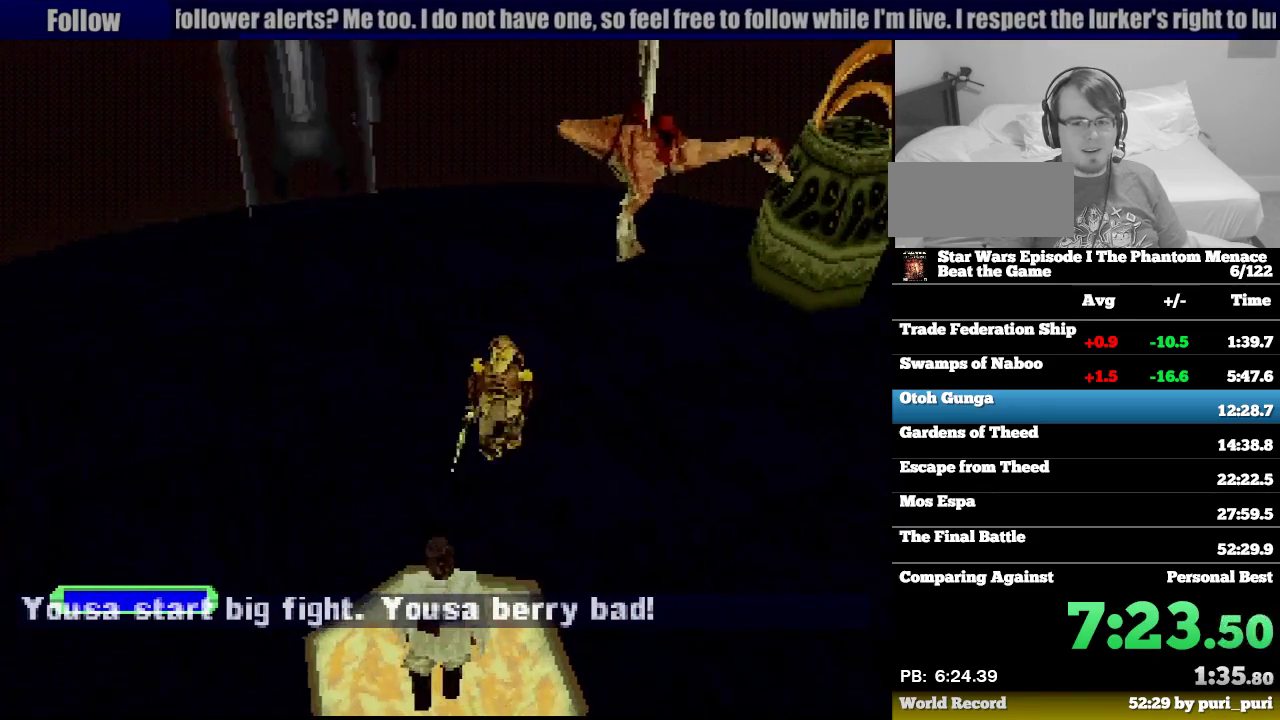
{"buttons": [], "events": [[33, "DPAD_LEFT", "down"], [167, "DPAD_LEFT", "up"], [367, "DPAD_UP", "down"], [417, "DPAD_LEFT", "down"], [450, "DPAD_UP", "up"], [467, "DPAD_LEFT", "up"]]}
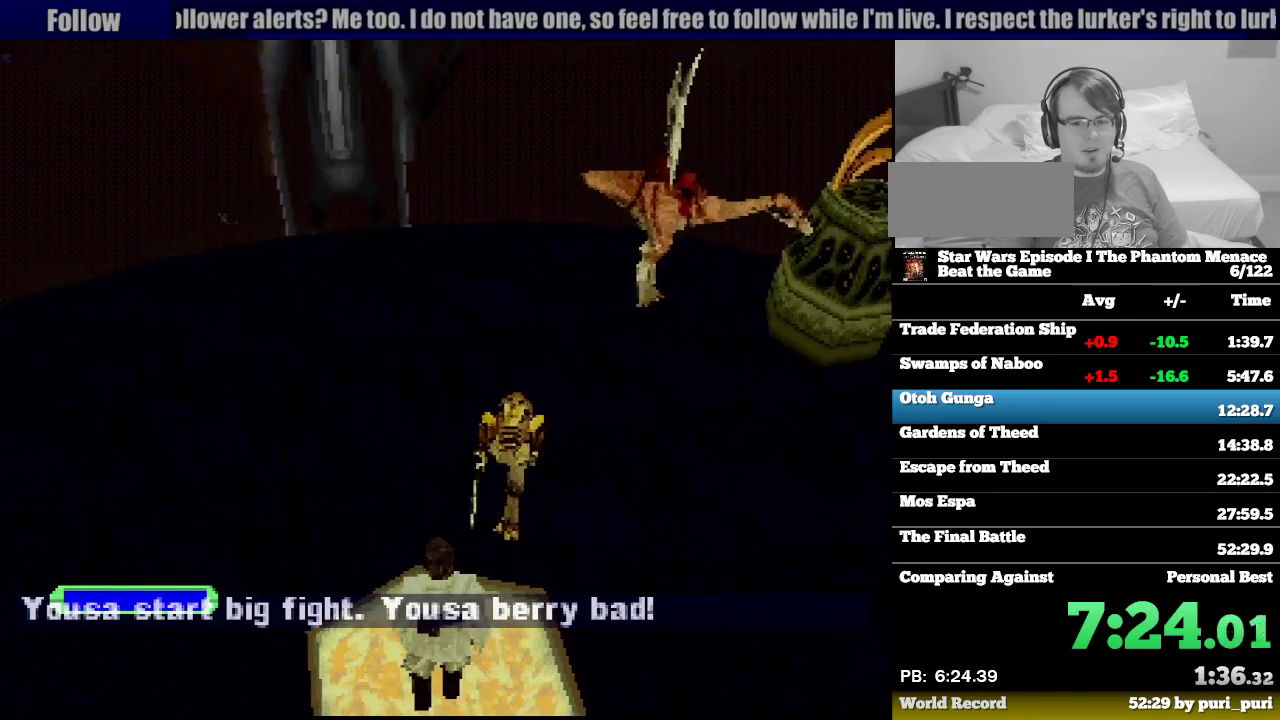
{"buttons": [], "events": [[117, "DPAD_LEFT", "down"], [283, "DPAD_LEFT", "up"]]}
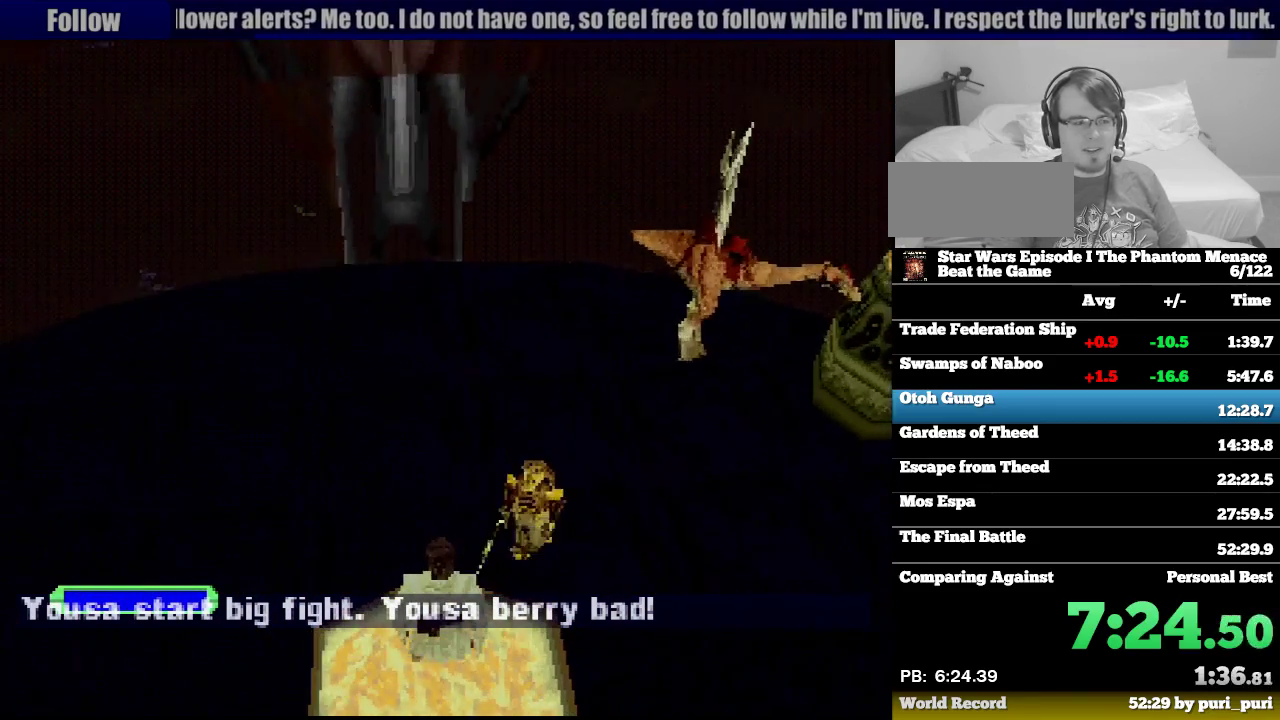
{"buttons": [], "events": [[267, "DPAD_LEFT", "down"], [400, "DPAD_LEFT", "up"]]}
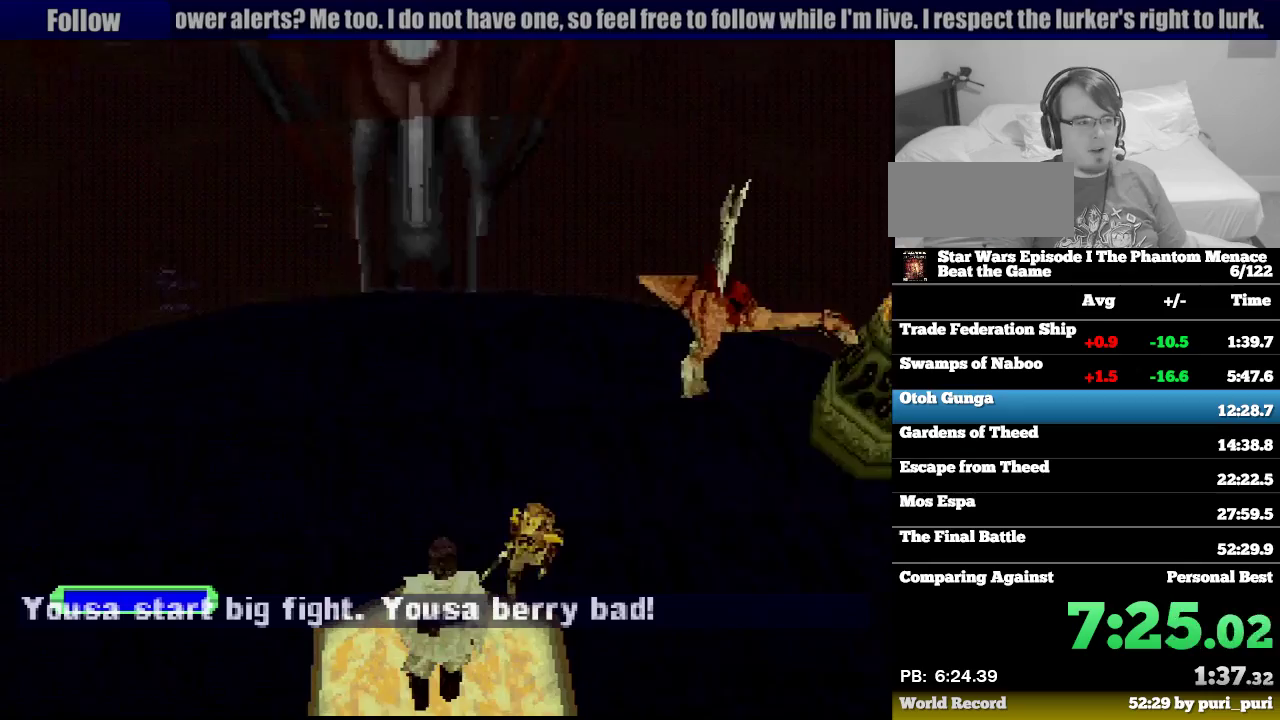
{"buttons": [], "events": []}
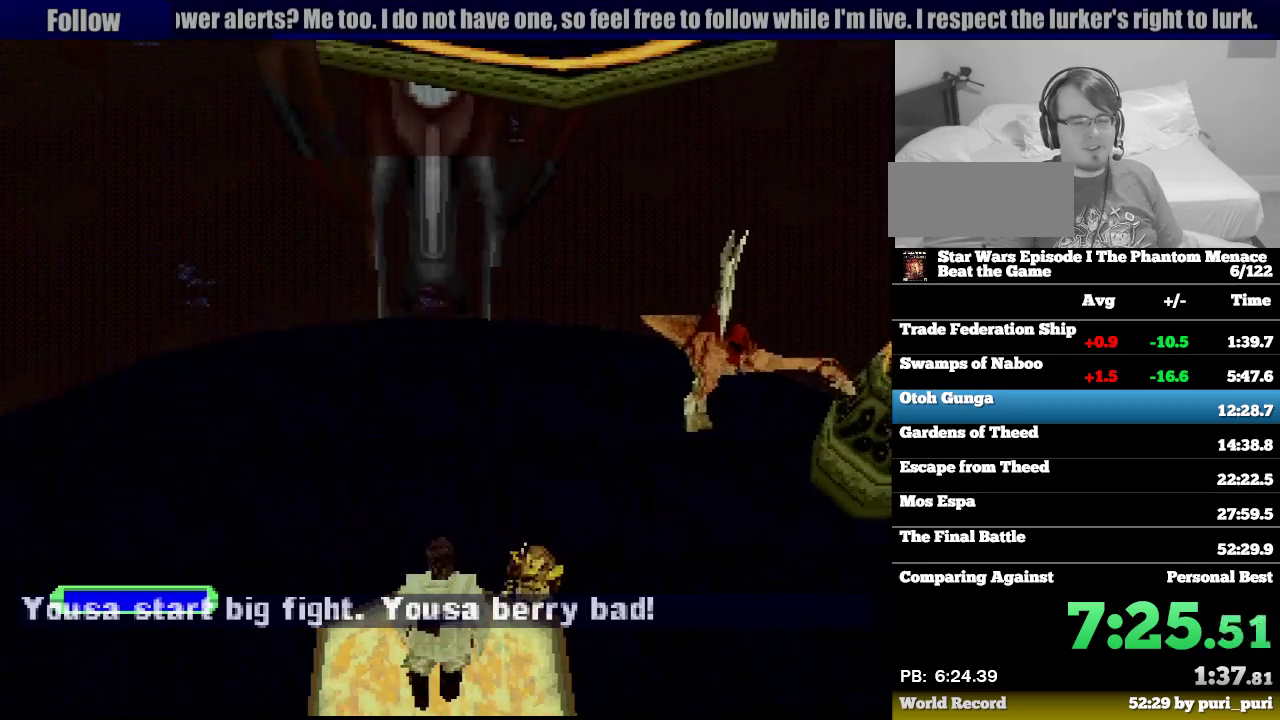
{"buttons": [], "events": []}
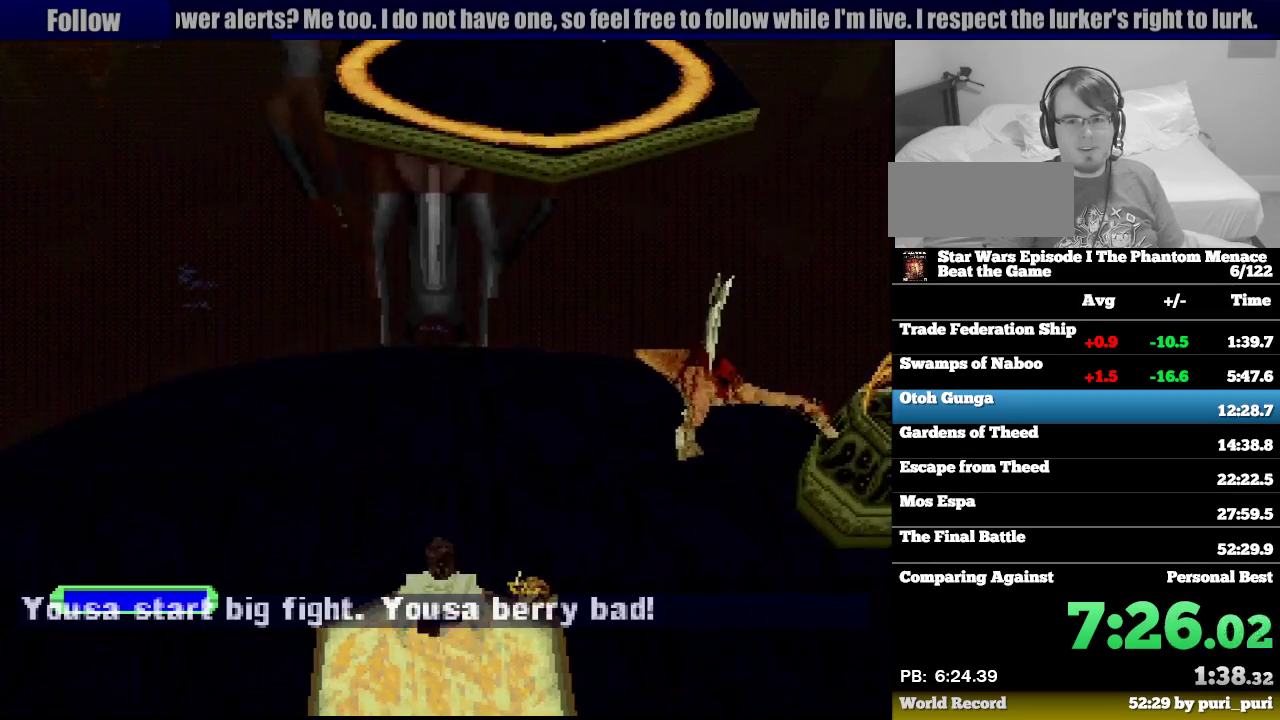
{"buttons": ["DPAD_RIGHT"], "events": [[133, "DPAD_RIGHT", "down"], [233, "DPAD_RIGHT", "up"], [500, "DPAD_RIGHT", "down"]]}
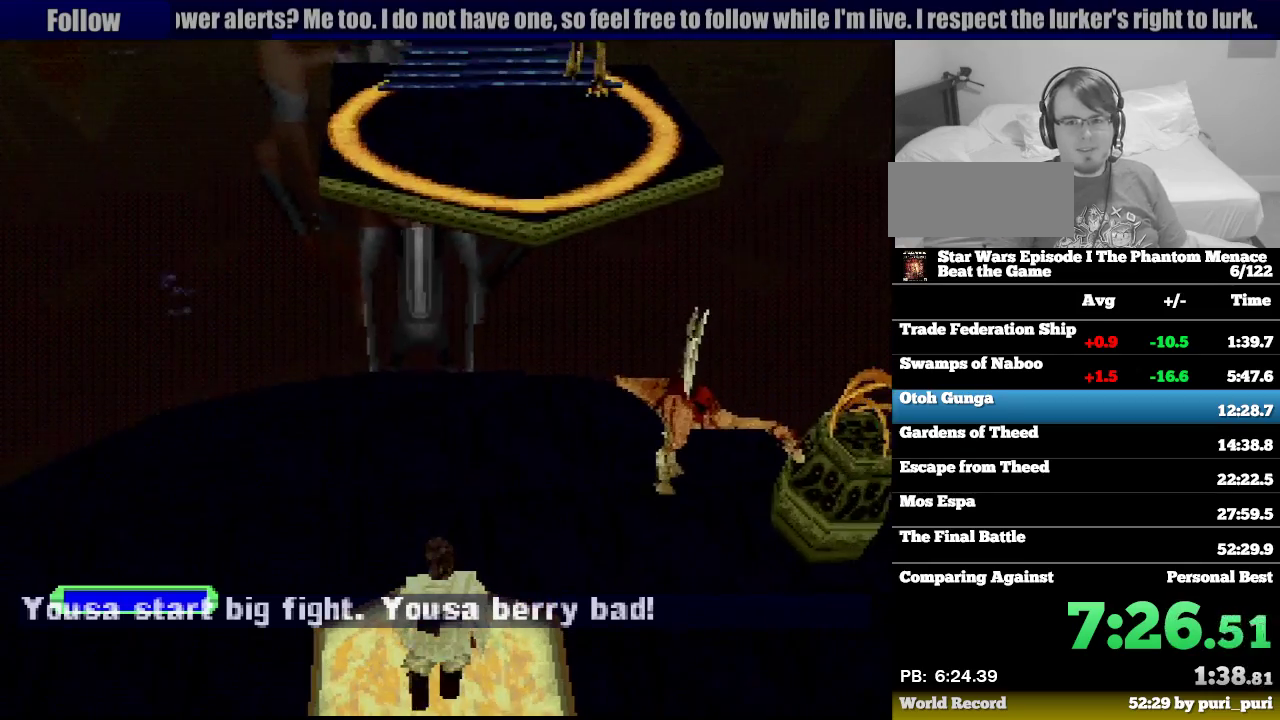
{"buttons": ["R1"], "events": [[150, "R1", "down"], [183, "DPAD_RIGHT", "up"]]}
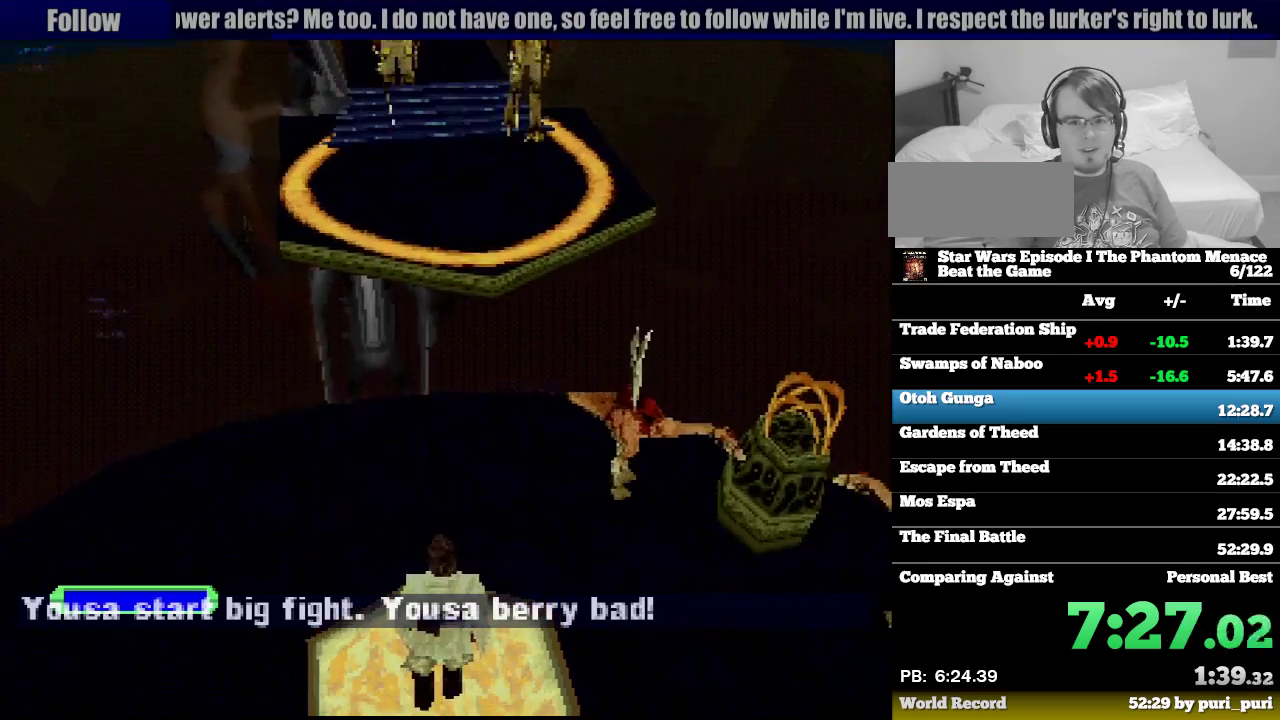
{"buttons": ["R1"], "events": [[333, "DPAD_RIGHT", "down"], [400, "DPAD_RIGHT", "up"]]}
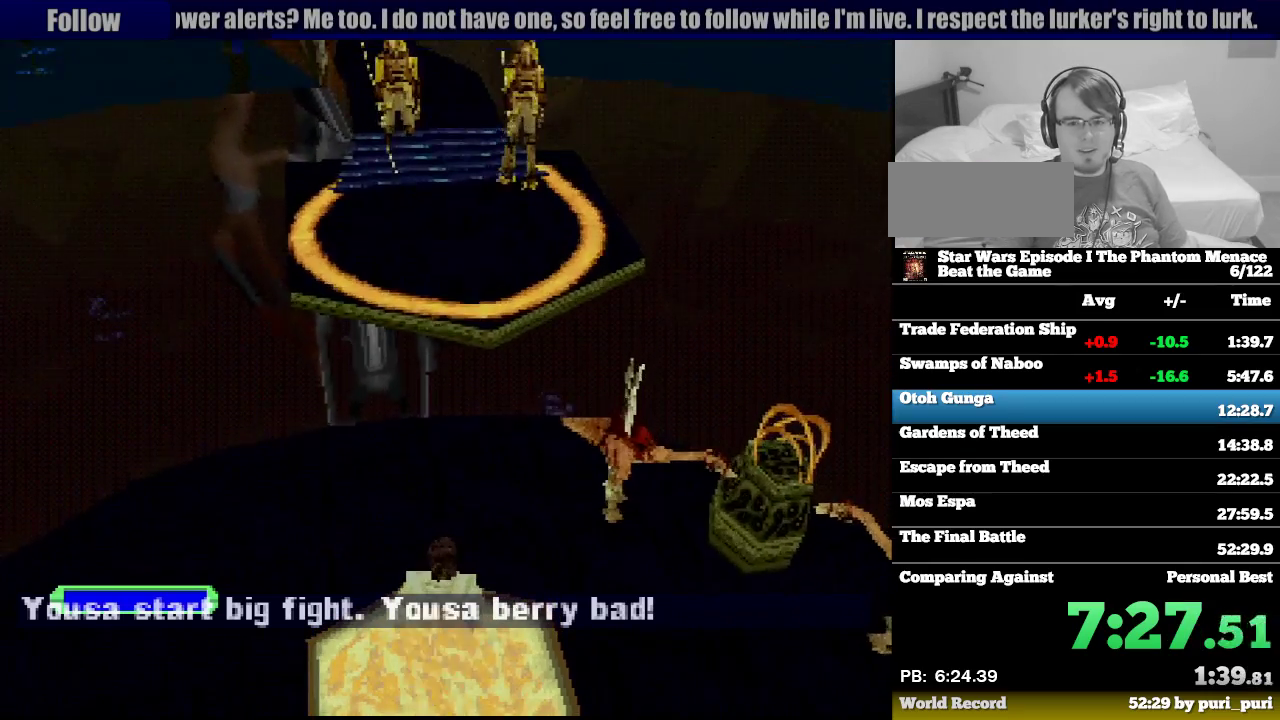
{"buttons": ["CROSS", "R1", "DPAD_UP"], "events": [[83, "DPAD_UP", "down"], [267, "CROSS", "down"], [383, "CROSS", "up"], [433, "CROSS", "down"]]}
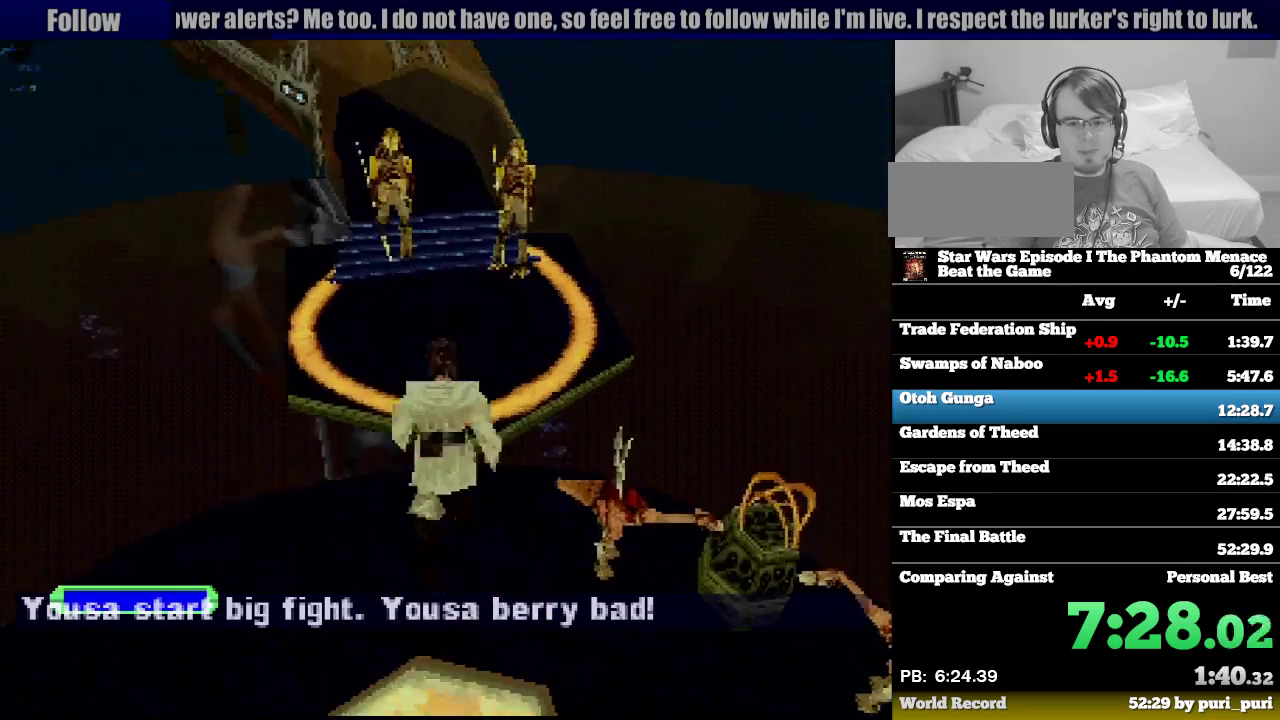
{"buttons": ["R1", "DPAD_UP"], "events": [[67, "CROSS", "up"]]}
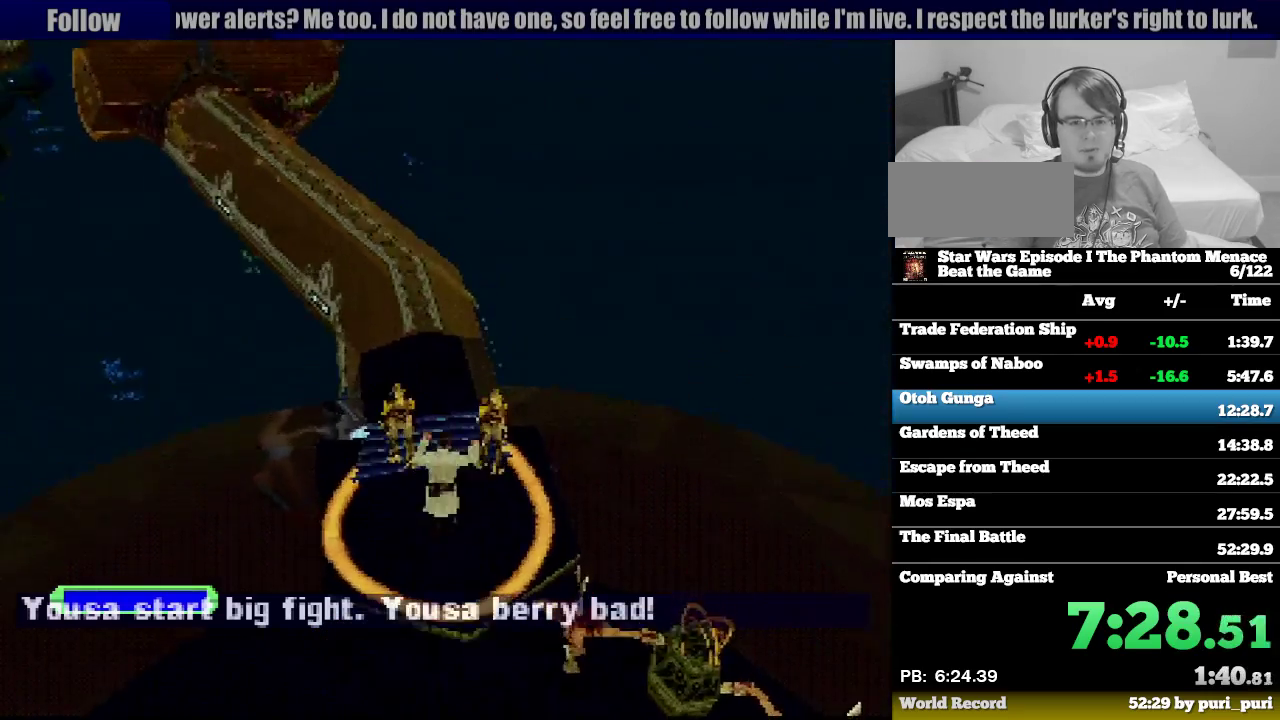
{"buttons": ["R1", "DPAD_UP", "DPAD_LEFT"], "events": [[417, "DPAD_LEFT", "down"]]}
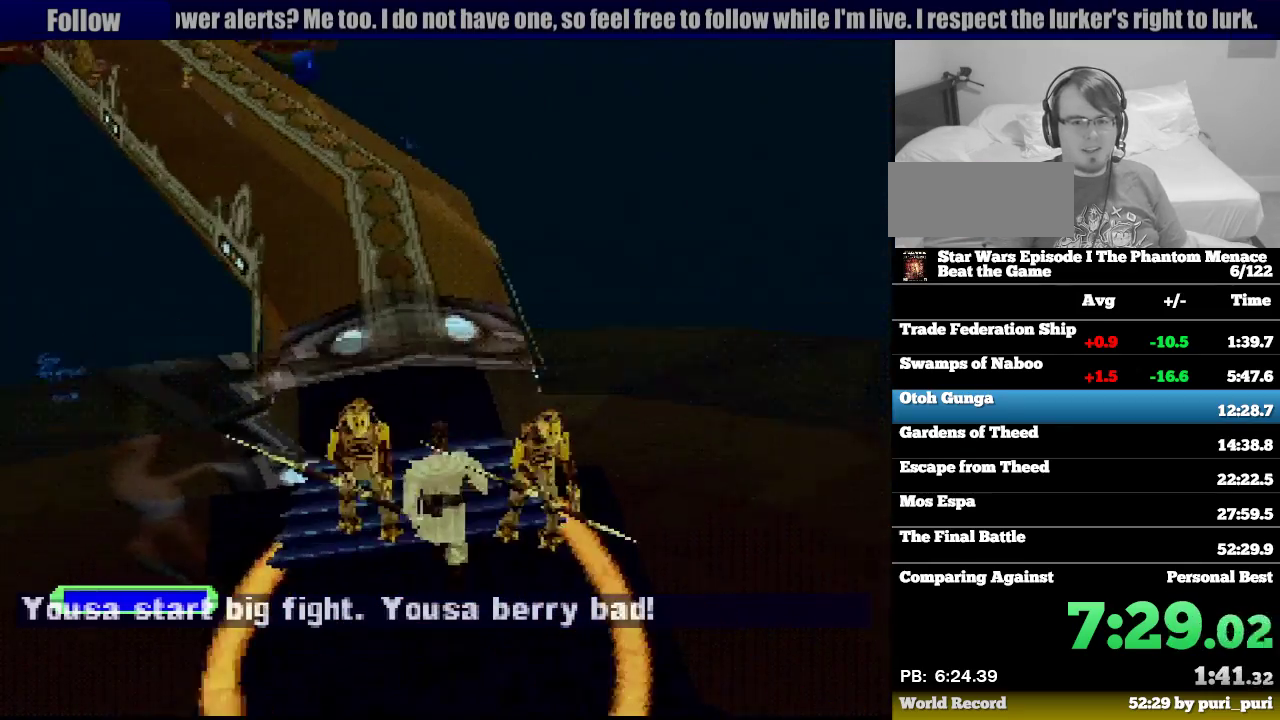
{"buttons": ["R1", "DPAD_UP"], "events": [[383, "DPAD_LEFT", "up"]]}
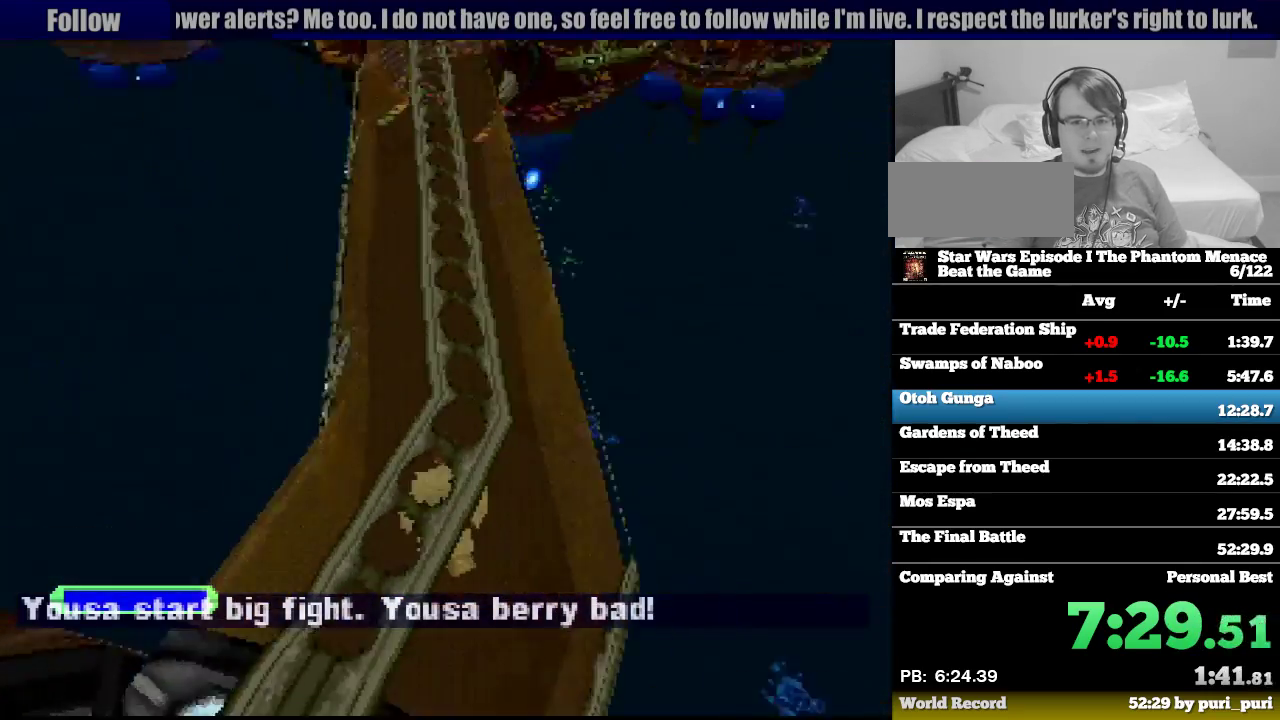
{"buttons": ["R1", "DPAD_UP", "DPAD_RIGHT"], "events": [[317, "DPAD_RIGHT", "down"]]}
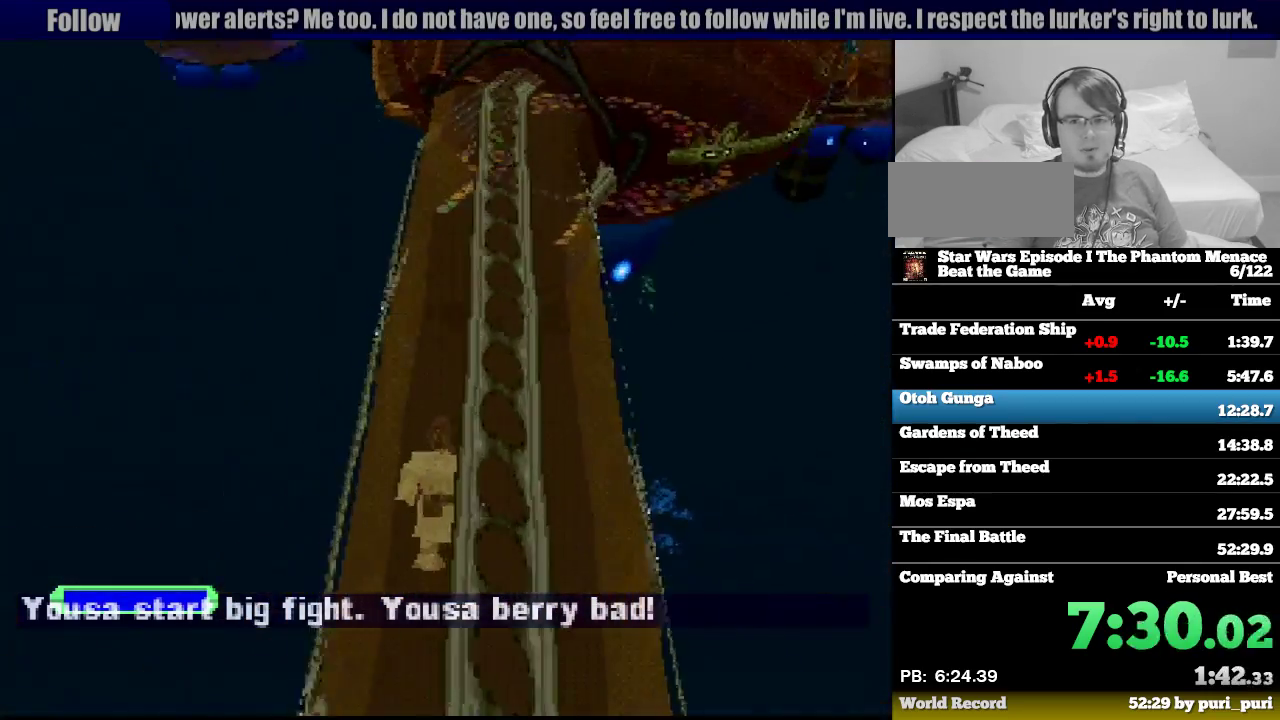
{"buttons": ["R1", "DPAD_UP"], "events": [[83, "DPAD_RIGHT", "up"], [317, "DPAD_RIGHT", "down"], [417, "DPAD_RIGHT", "up"]]}
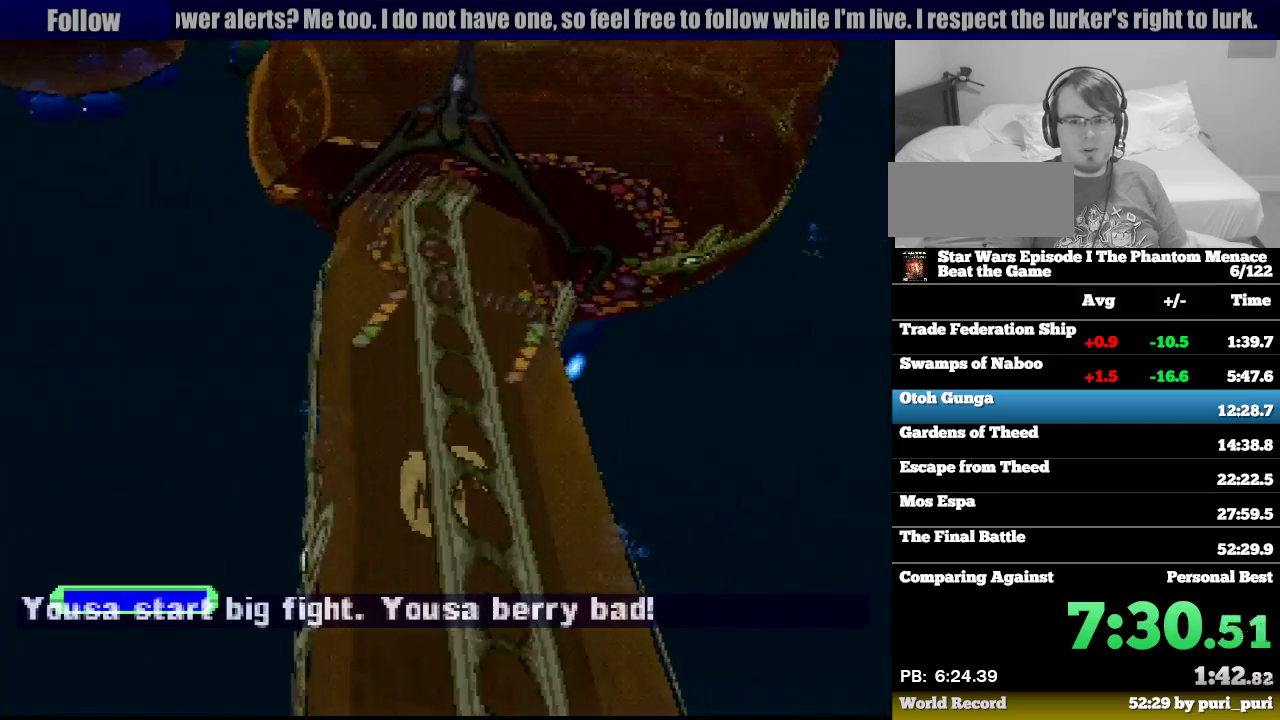
{"buttons": ["CIRCLE", "R1", "DPAD_UP", "DPAD_LEFT"], "events": [[217, "DPAD_LEFT", "down"], [450, "CIRCLE", "down"]]}
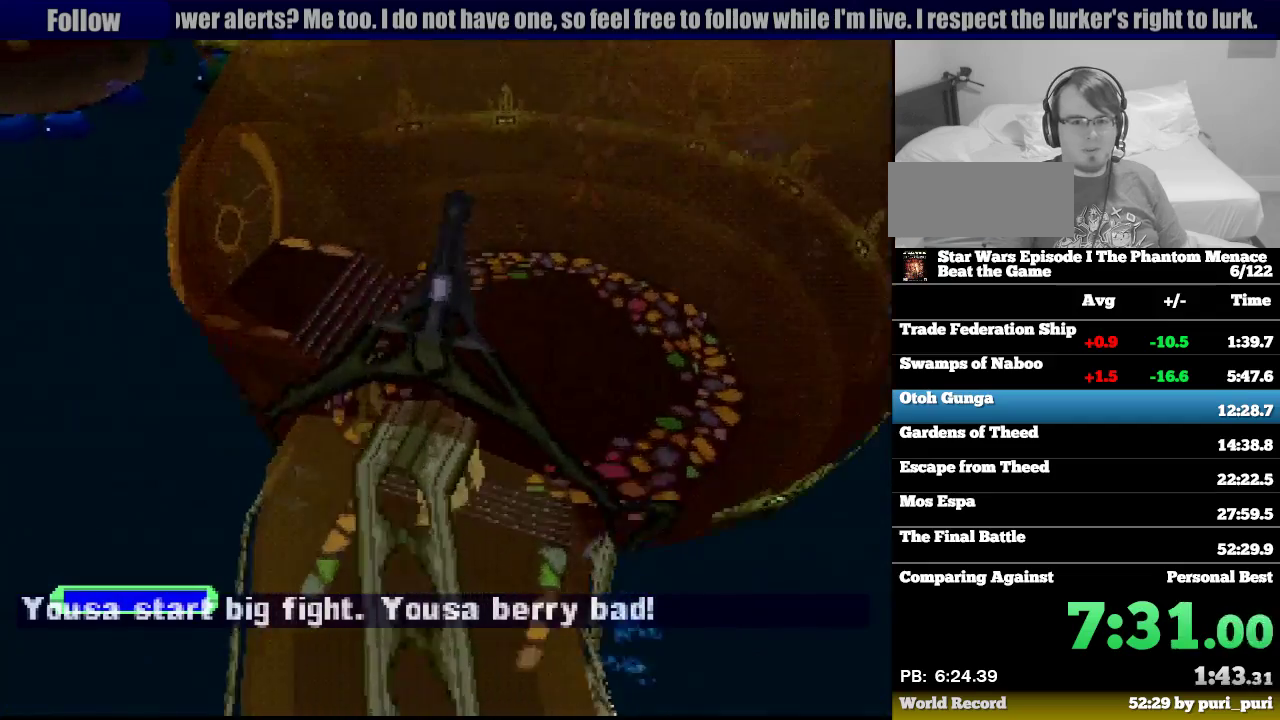
{"buttons": ["CIRCLE", "R1", "DPAD_DOWN", "DPAD_LEFT"], "events": [[83, "CIRCLE", "up"], [150, "CIRCLE", "down"], [150, "DPAD_UP", "up"], [233, "DPAD_DOWN", "down"], [267, "CIRCLE", "up"], [317, "CIRCLE", "down"], [433, "CIRCLE", "up"], [500, "CIRCLE", "down"]]}
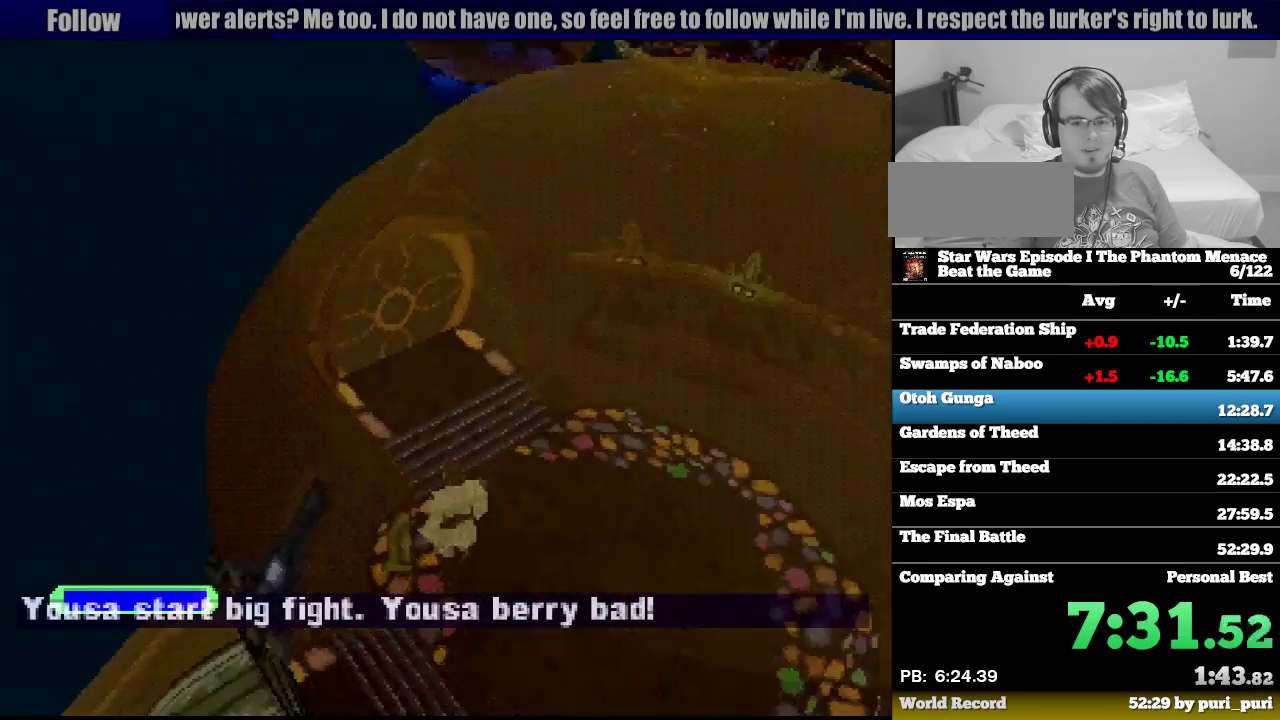
{"buttons": ["R1", "DPAD_RIGHT"], "events": [[117, "CIRCLE", "up"], [183, "DPAD_DOWN", "up"], [200, "CIRCLE", "down"], [300, "CIRCLE", "up"], [317, "DPAD_LEFT", "up"], [367, "CIRCLE", "down"], [433, "DPAD_RIGHT", "down"], [483, "CIRCLE", "up"]]}
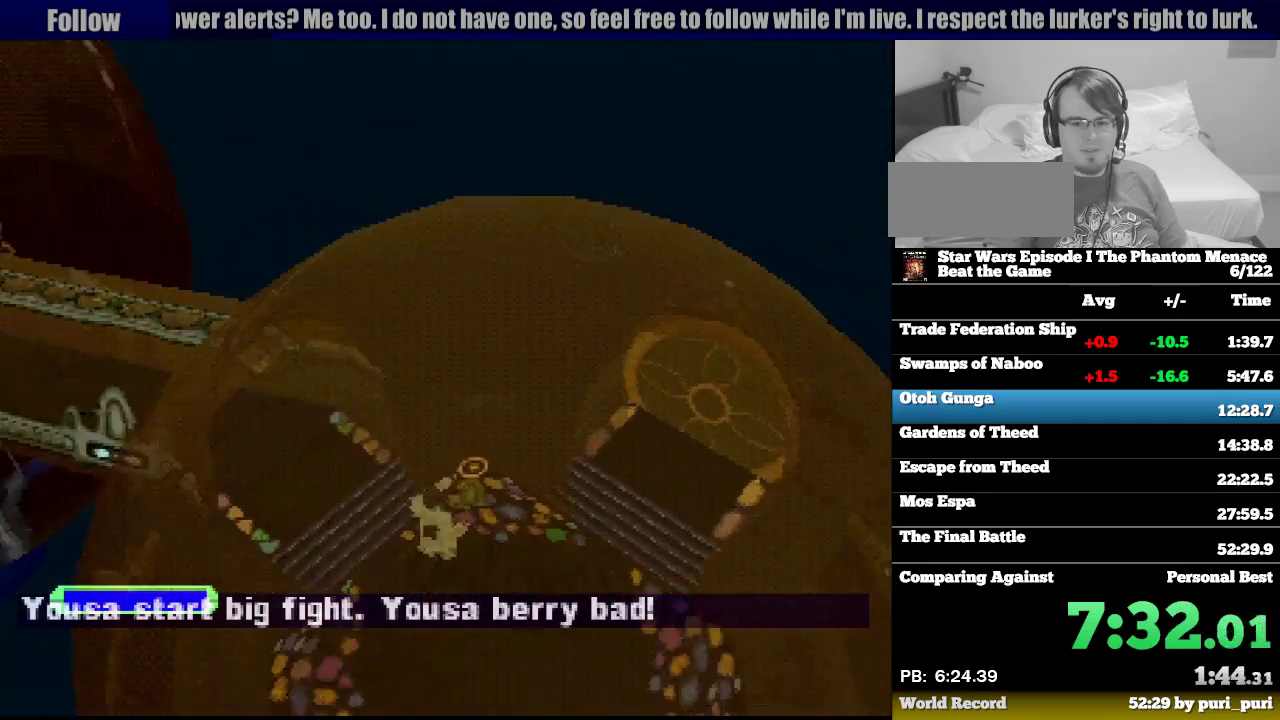
{"buttons": ["R1", "DPAD_DOWN", "DPAD_RIGHT"], "events": [[17, "DPAD_DOWN", "down"]]}
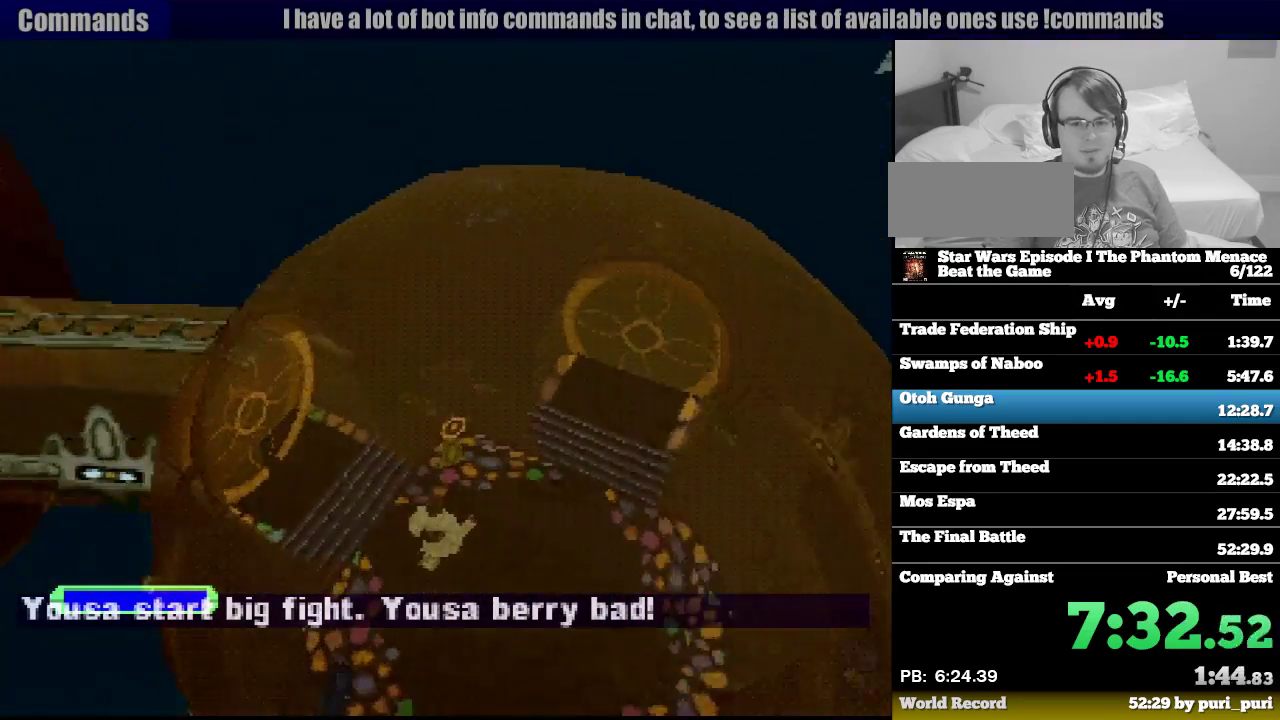
{"buttons": ["R1", "DPAD_UP", "DPAD_LEFT"], "events": [[50, "DPAD_DOWN", "up"], [83, "DPAD_UP", "down"], [167, "DPAD_RIGHT", "up"], [467, "DPAD_LEFT", "down"]]}
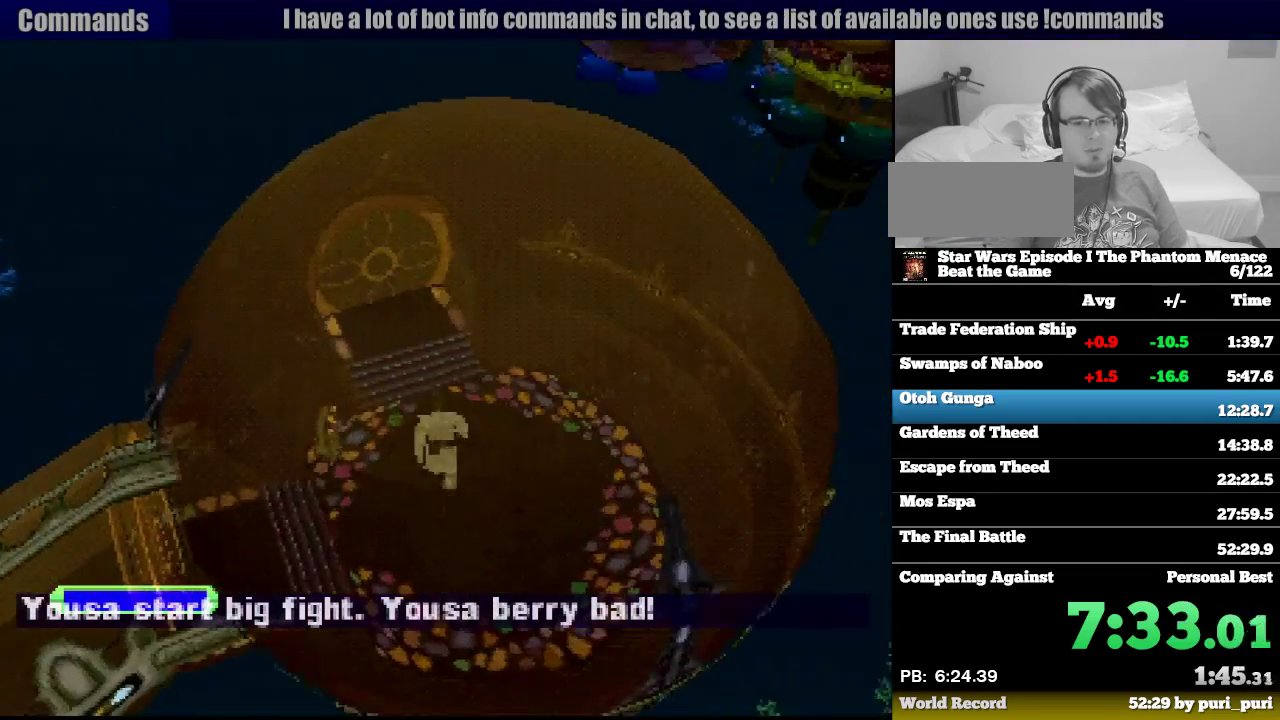
{"buttons": [], "events": [[300, "DPAD_UP", "up"], [333, "DPAD_LEFT", "up"], [433, "R1", "up"]]}
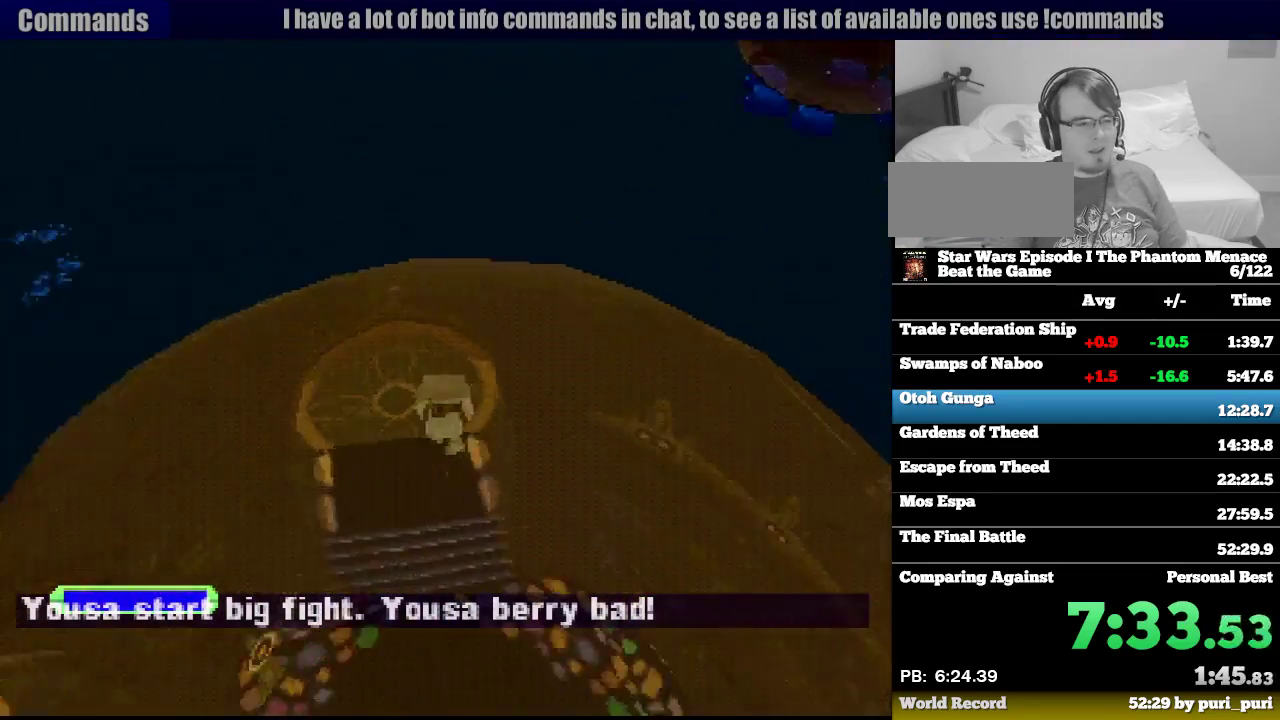
{"buttons": ["DPAD_LEFT"], "events": [[333, "DPAD_DOWN", "down"], [350, "DPAD_LEFT", "down"], [500, "DPAD_DOWN", "up"]]}